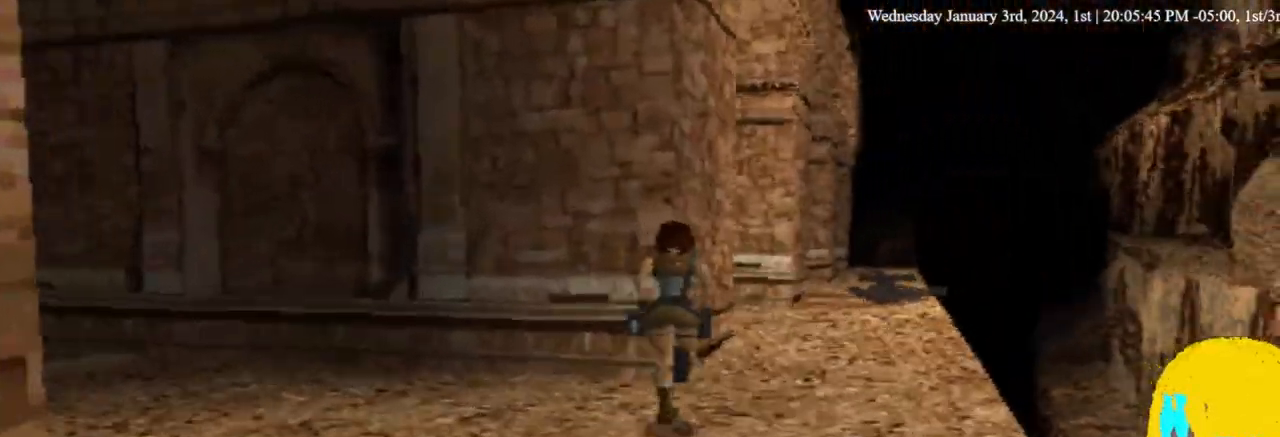
Gameplay with a controller (PlayStation layout); each line is a JSON object with the inputs held at the frame after it (dt_ms = milliseconds from this image to that frame). "events" lists button and stick changes between this image and that frame as [ms after this image, input, new state], when the widget could be followed in between. Not read: R1.
{"dt_ms": 1000, "buttons": ["DPAD_UP", "DPAD_RIGHT"], "left_stick": "center", "right_stick": "center"}
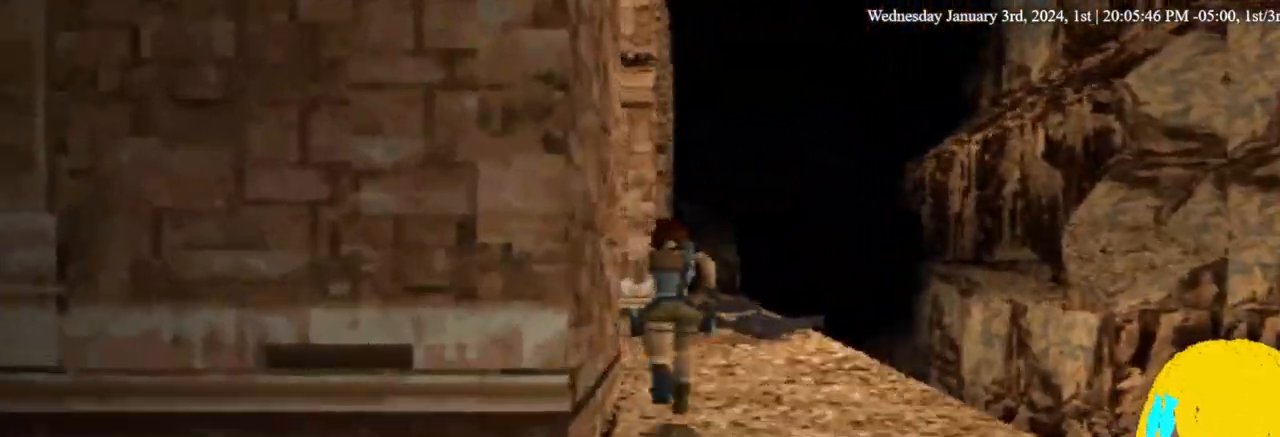
{"dt_ms": 500, "buttons": ["DPAD_UP"], "left_stick": "center", "right_stick": "center", "events": [[67, "DPAD_RIGHT", "up"]]}
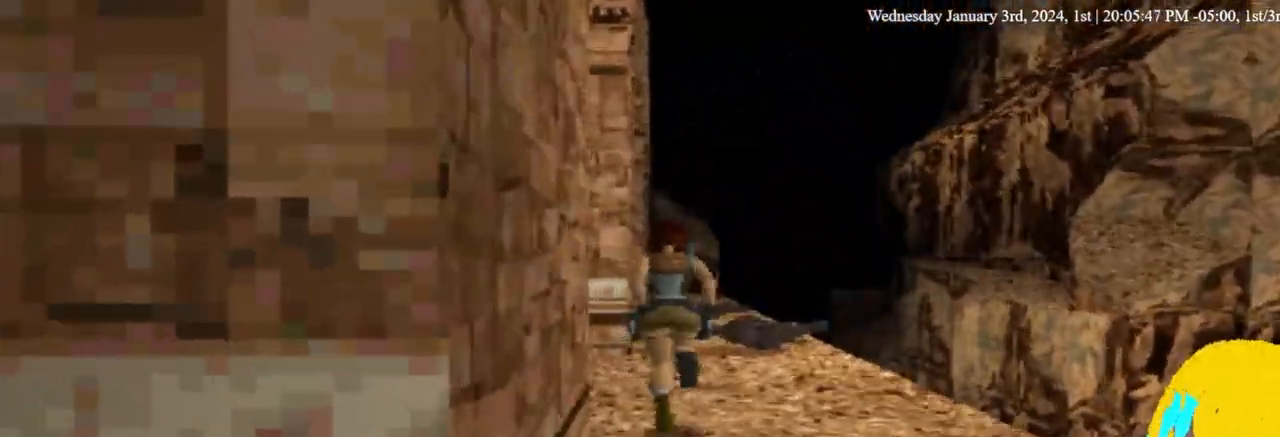
{"dt_ms": 500, "buttons": ["DPAD_UP", "DPAD_RIGHT"], "left_stick": "center", "right_stick": "center", "events": [[33, "DPAD_RIGHT", "down"], [167, "DPAD_RIGHT", "up"], [500, "DPAD_RIGHT", "down"]]}
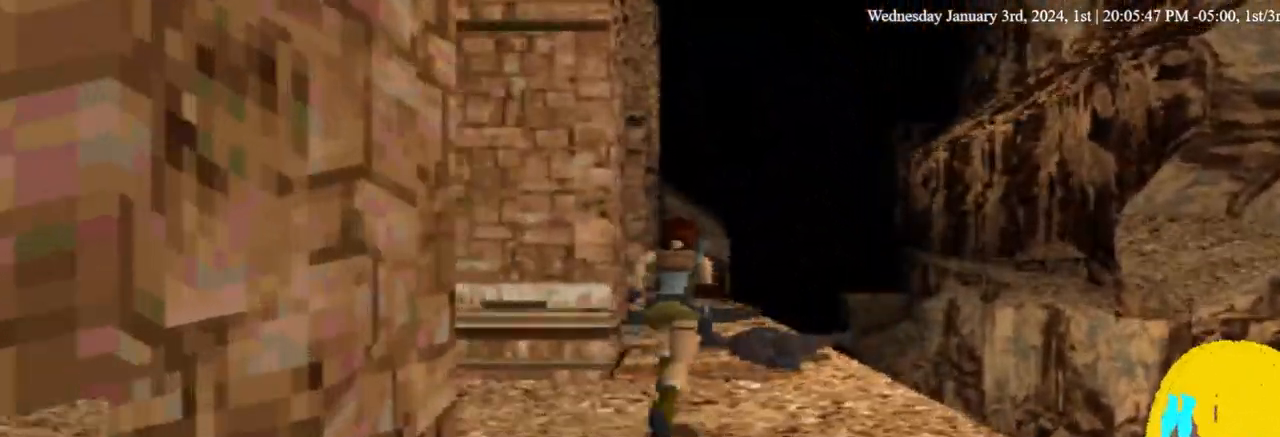
{"dt_ms": 500, "buttons": ["DPAD_UP"], "left_stick": "center", "right_stick": "center", "events": [[333, "DPAD_RIGHT", "up"]]}
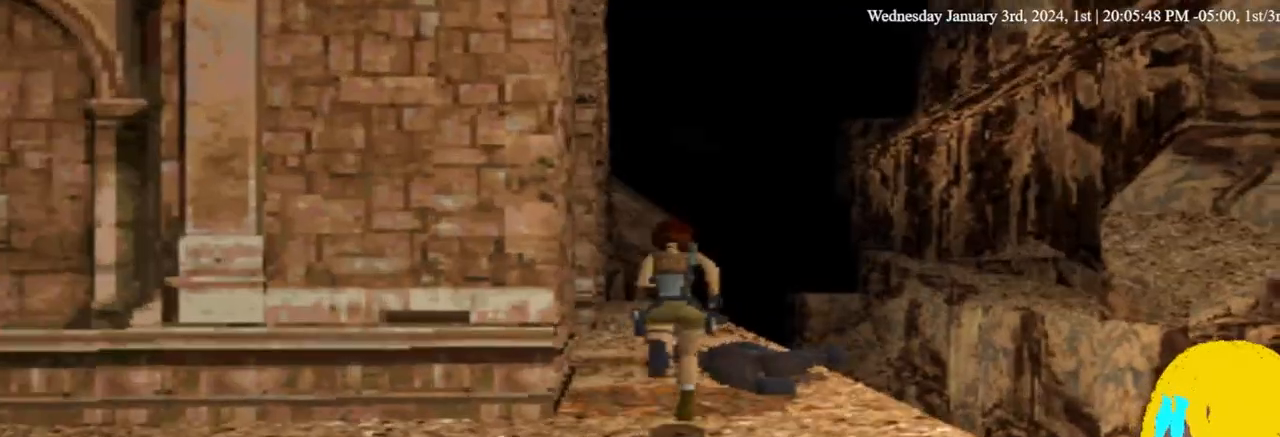
{"dt_ms": 500, "buttons": ["DPAD_UP"], "left_stick": "center", "right_stick": "center", "events": [[33, "DPAD_LEFT", "down"], [300, "DPAD_LEFT", "up"]]}
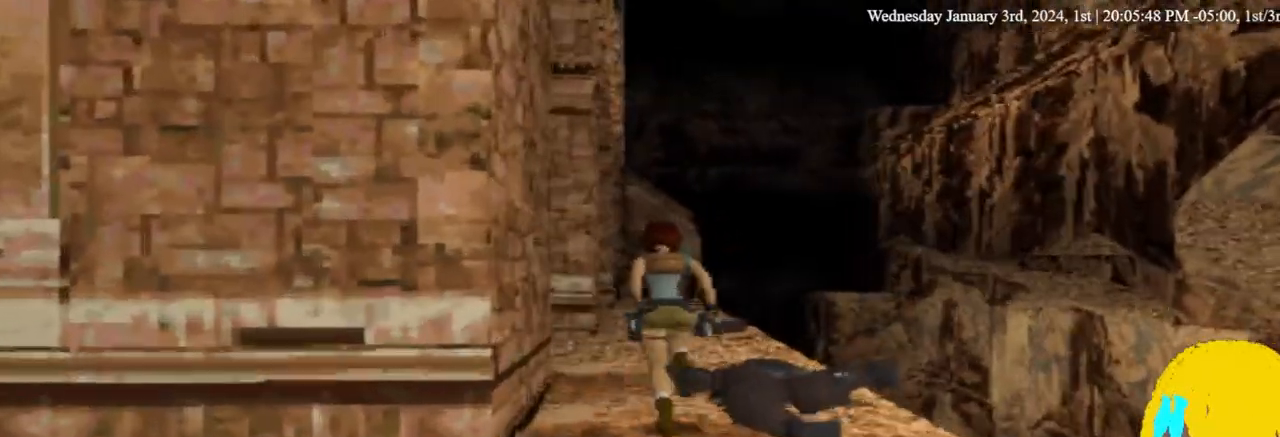
{"dt_ms": 500, "buttons": ["DPAD_UP"], "left_stick": "center", "right_stick": "center", "events": []}
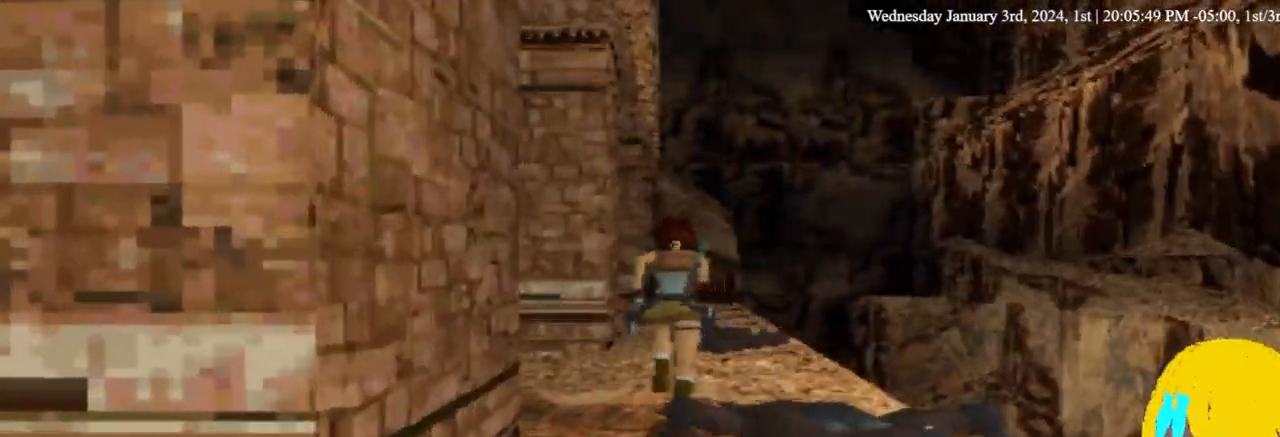
{"dt_ms": 500, "buttons": ["DPAD_UP"], "left_stick": "center", "right_stick": "center", "events": []}
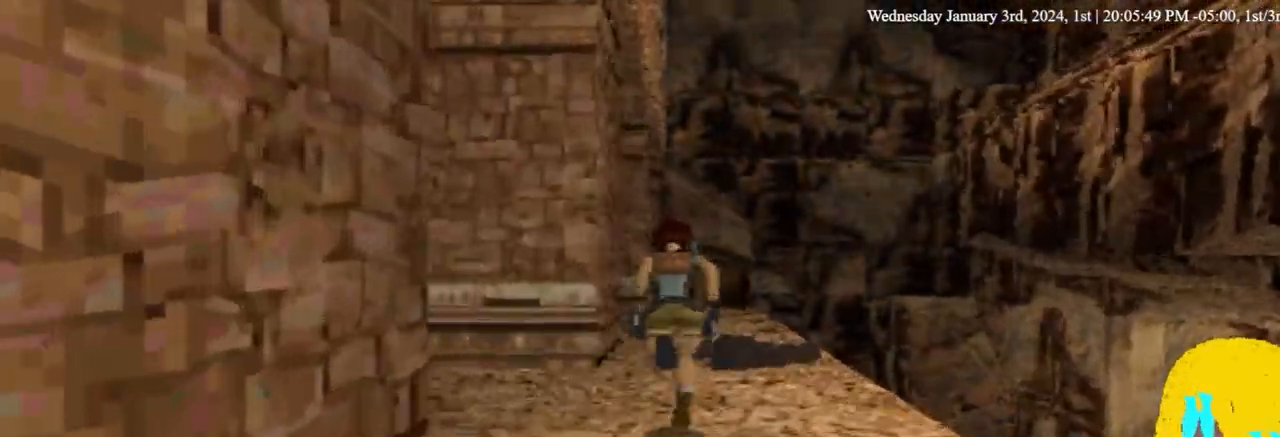
{"dt_ms": 1000, "buttons": ["DPAD_UP"], "left_stick": "center", "right_stick": "center", "events": [[600, "DPAD_RIGHT", "down"], [700, "DPAD_RIGHT", "up"]]}
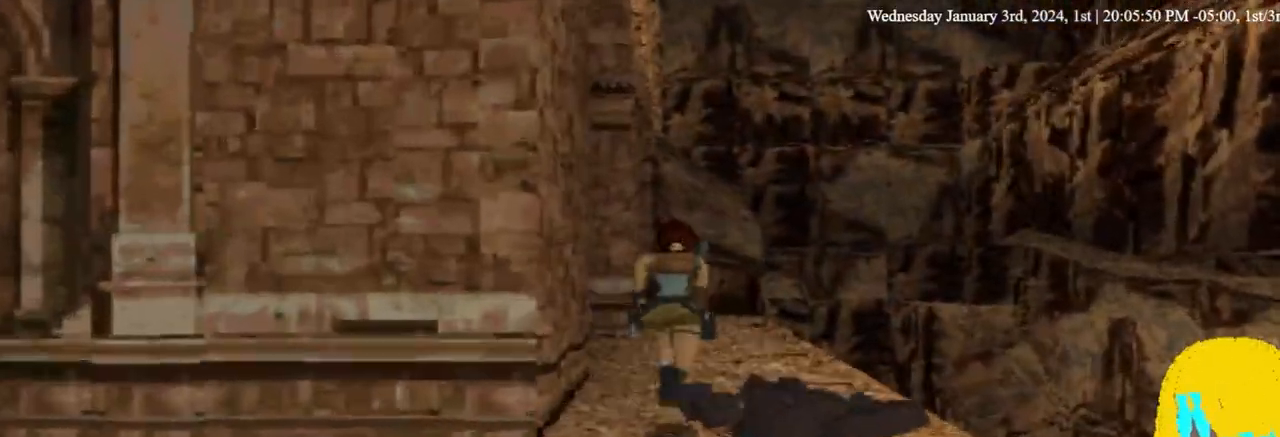
{"dt_ms": 500, "buttons": ["DPAD_UP"], "left_stick": "center", "right_stick": "center", "events": []}
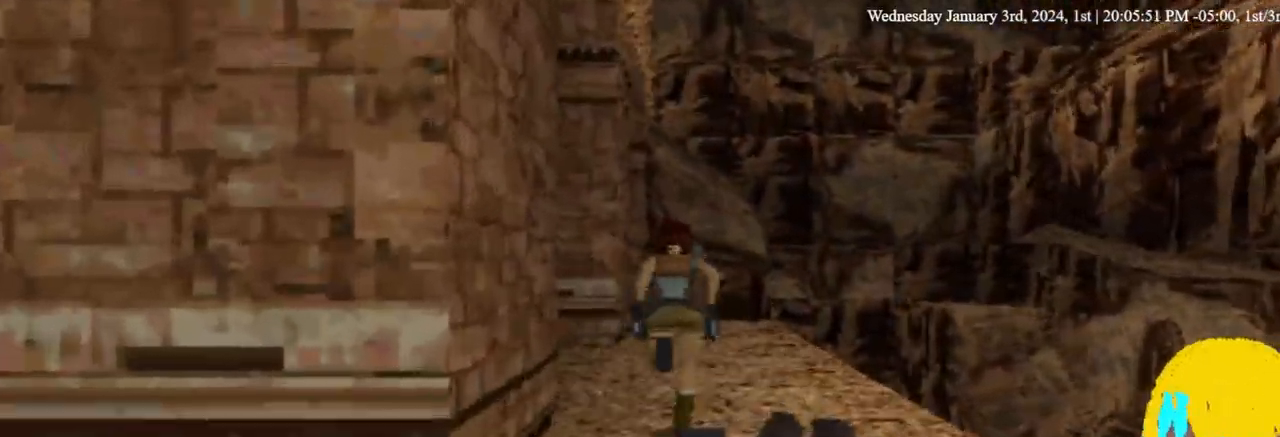
{"dt_ms": 500, "buttons": ["DPAD_UP"], "left_stick": "center", "right_stick": "center", "events": [[267, "DPAD_RIGHT", "down"], [333, "DPAD_RIGHT", "up"]]}
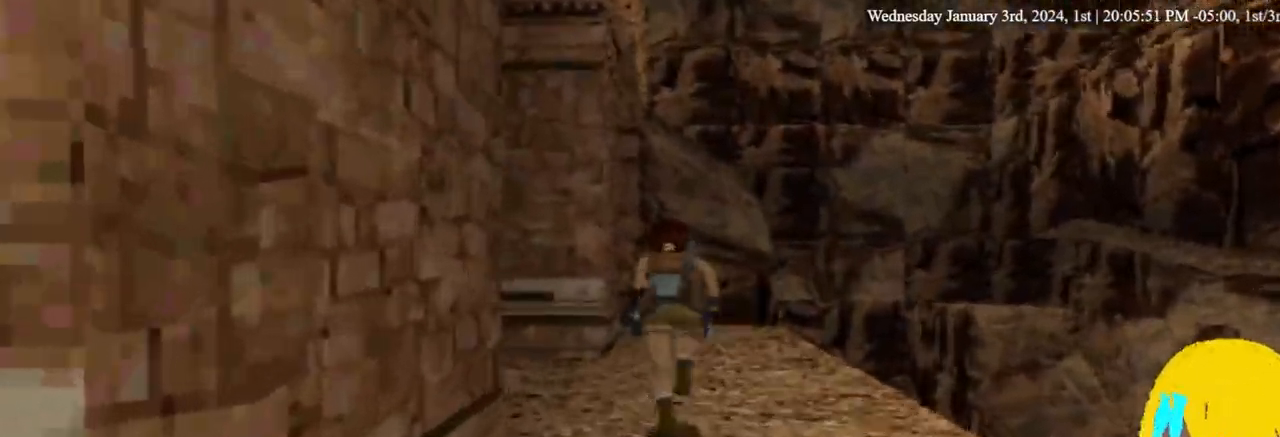
{"dt_ms": 500, "buttons": ["DPAD_RIGHT"], "left_stick": "center", "right_stick": "center", "events": [[100, "DPAD_UP", "up"], [300, "DPAD_RIGHT", "down"]]}
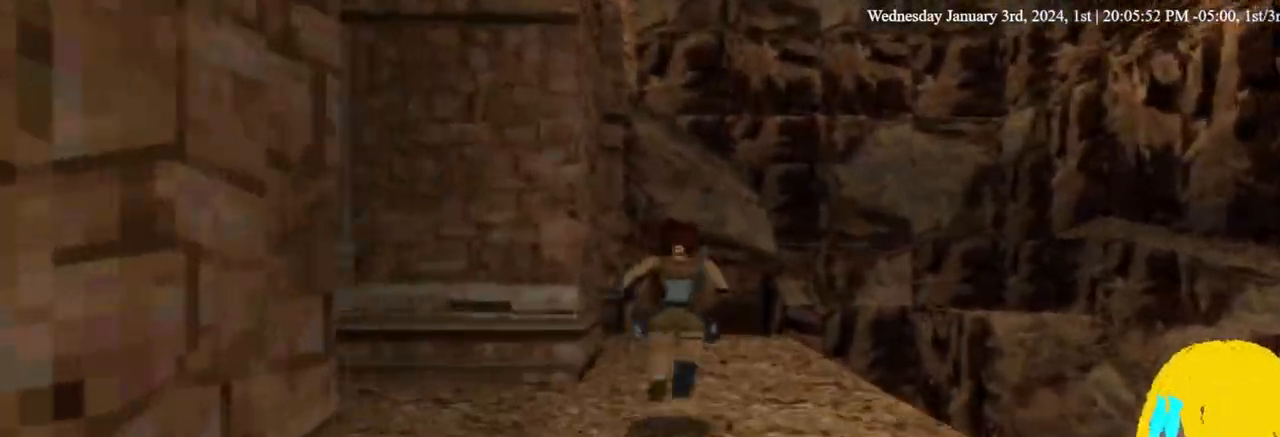
{"dt_ms": 500, "buttons": ["DPAD_RIGHT"], "left_stick": "center", "right_stick": "center", "events": []}
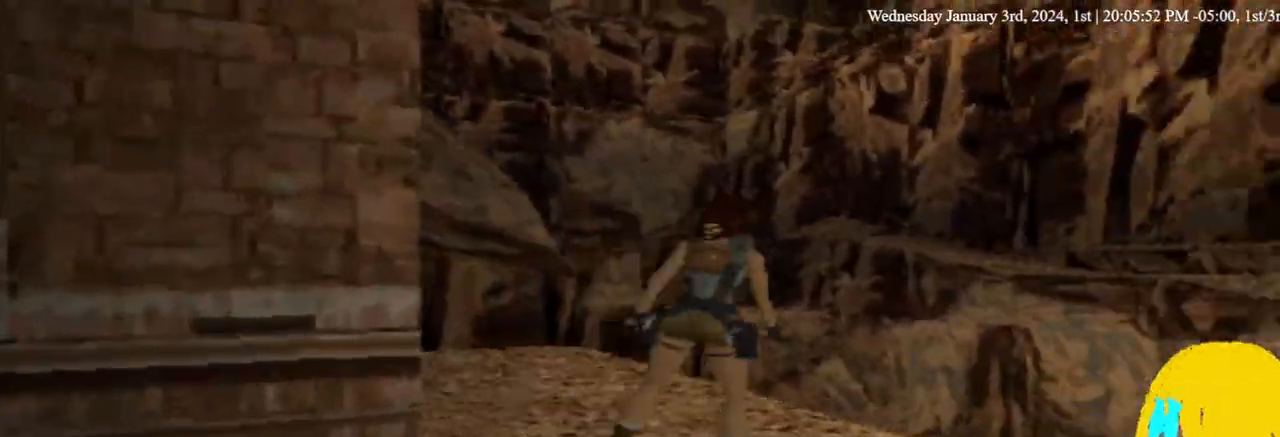
{"dt_ms": 500, "buttons": ["DPAD_UP", "DPAD_RIGHT"], "left_stick": "center", "right_stick": "center", "events": [[67, "DPAD_UP", "down"], [100, "DPAD_RIGHT", "up"], [300, "DPAD_RIGHT", "down"]]}
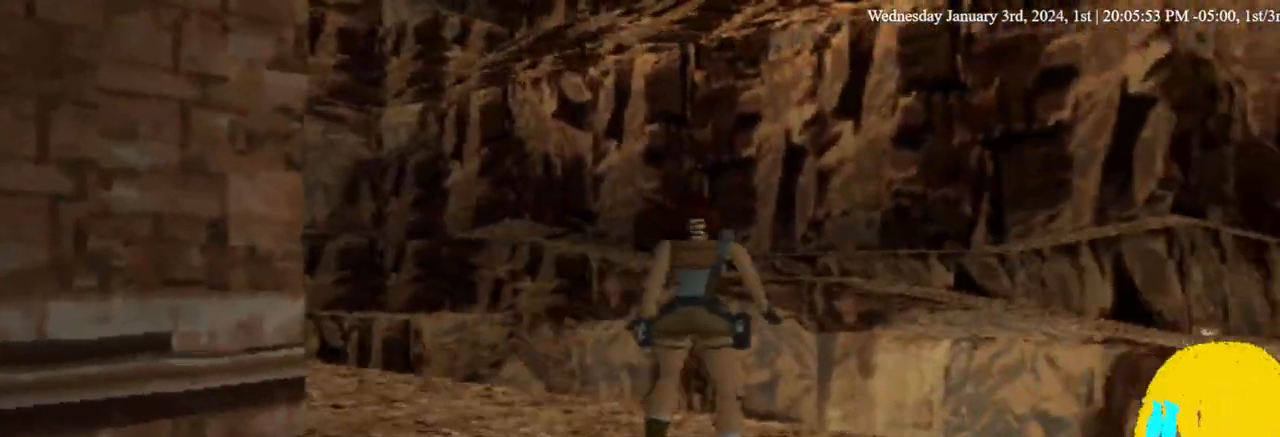
{"dt_ms": 500, "buttons": ["DPAD_UP", "DPAD_RIGHT"], "left_stick": "center", "right_stick": "center", "events": []}
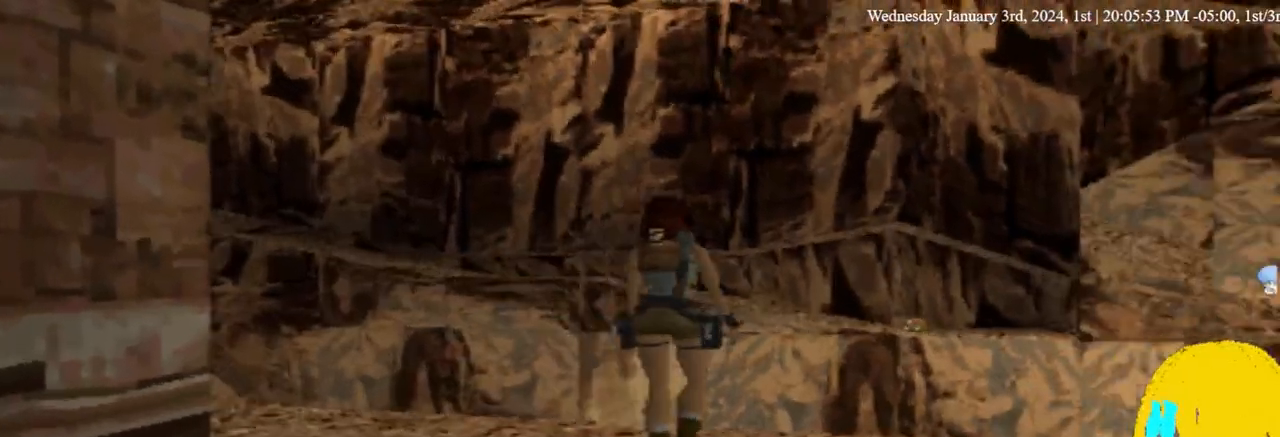
{"dt_ms": 500, "buttons": ["DPAD_RIGHT"], "left_stick": "center", "right_stick": "center", "events": [[33, "DPAD_RIGHT", "up"], [67, "DPAD_UP", "up"], [400, "DPAD_RIGHT", "down"]]}
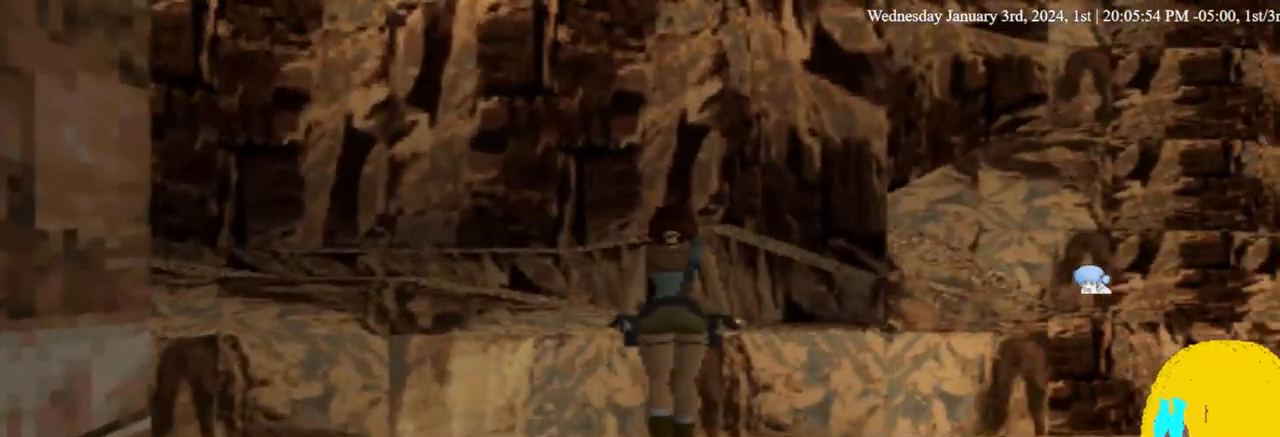
{"dt_ms": 1000, "buttons": ["R2"], "left_stick": "center", "right_stick": "center", "events": [[100, "DPAD_RIGHT", "up"], [367, "DPAD_LEFT", "down"], [667, "DPAD_LEFT", "up"], [767, "R2", "down"]]}